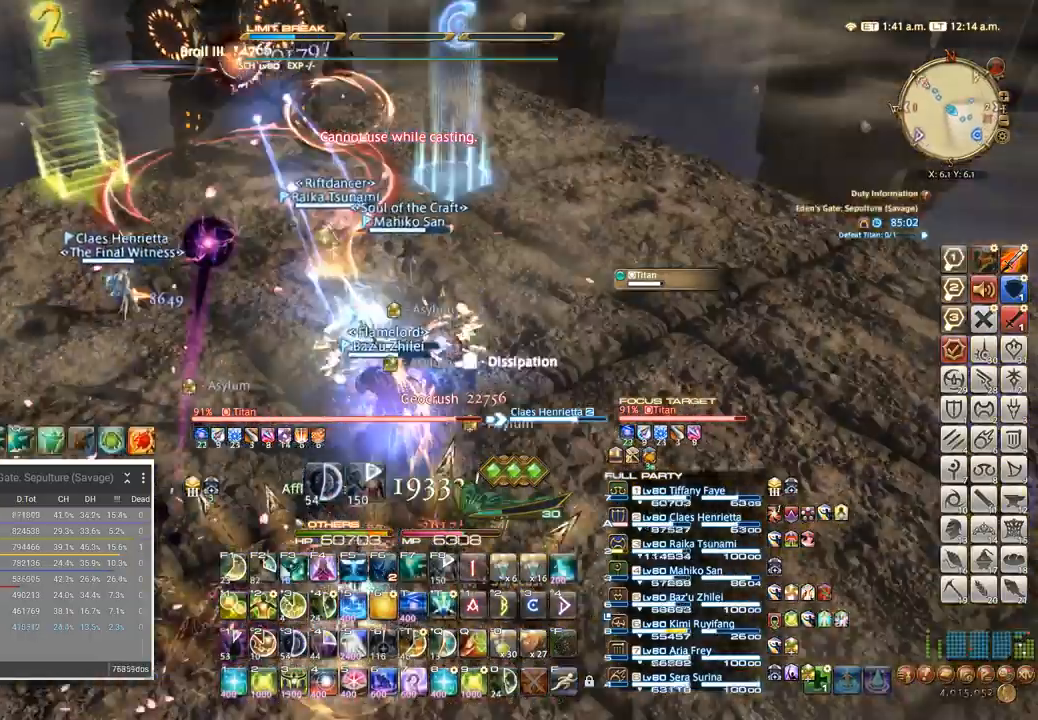
Gameplay with keyboard; each line is a JSON object with the keys held at the frame after it. "events" lists presses ("down") and releases ("up") of ".", "/", "0", "1", "2", "3", "4", "5", "6", "7", "8", "9", "a", "alt_l", "alt_r", "b", "backslash", "backspace", "c", "caps_lock", "comma", "ctrl_l", "ctrl_r", "d", "e", "equals", "escape", "f", "f1", "f10", "f11", "f12", "f2", "f3", "f4", "f5", "f6", "f7", "f8", "f9", "g", "h", "i", "j", "k", "l", "lbracket", "m", "minus", "n", "o", "p", "q", "quote", "r", "rbracket", "return", "s", "semicolon", "shift_l", "shift_r", "space", "super", "t", "tab", "tilde", "u", "v", "w", "x", "y" and "z" between this image and that frame as [ms after this image, input, new state], when the widget could be followed in between. No other keys are recorded. Mouse input is not recorded.
{"keys": ["a"]}
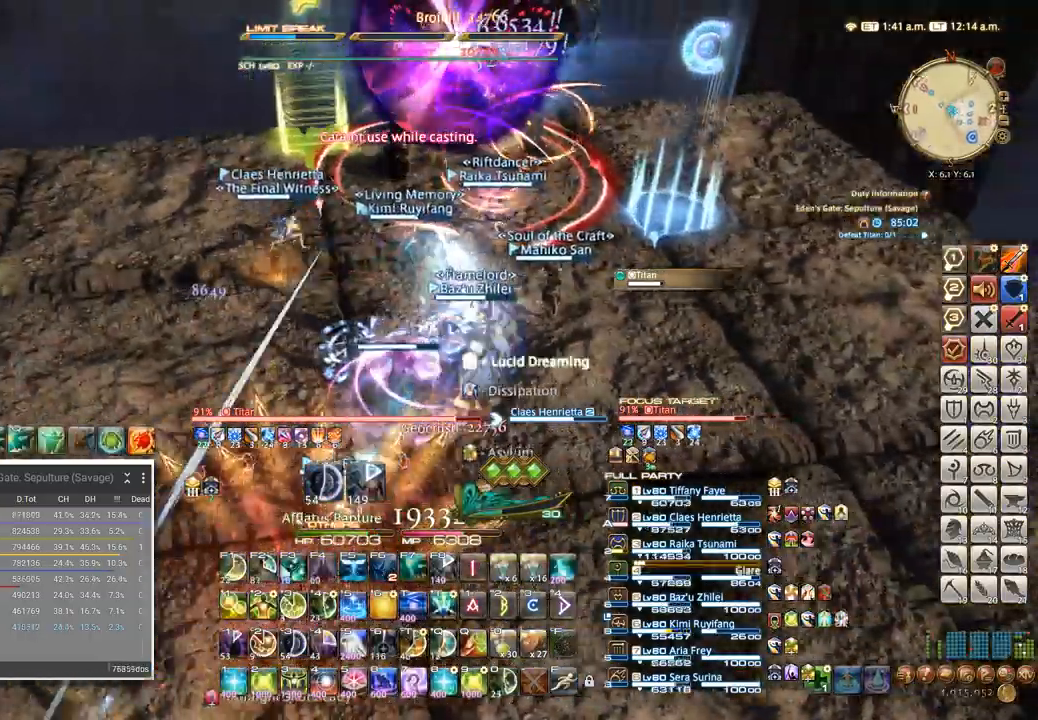
{"keys": ["w"], "events": [[17, "w", "down"], [134, "w", "up"], [217, "w", "down"], [317, "w", "up"], [367, "w", "down"], [484, "a", "up"]]}
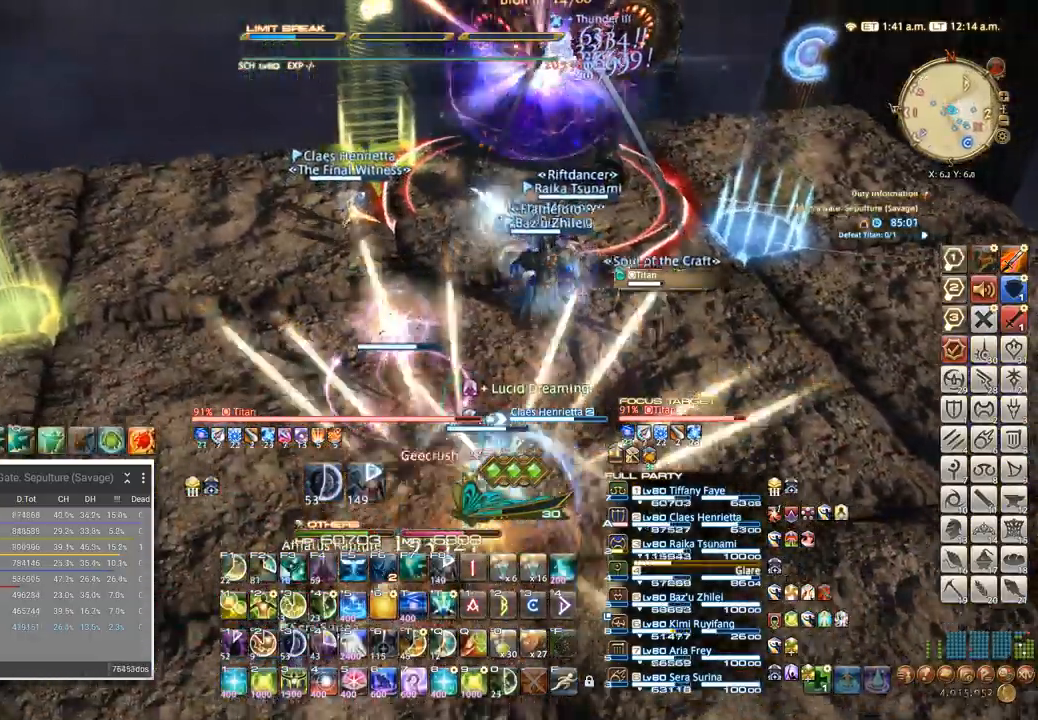
{"keys": ["4"], "events": [[217, "a", "down"], [400, "a", "up"], [400, "w", "up"], [417, "4", "down"]]}
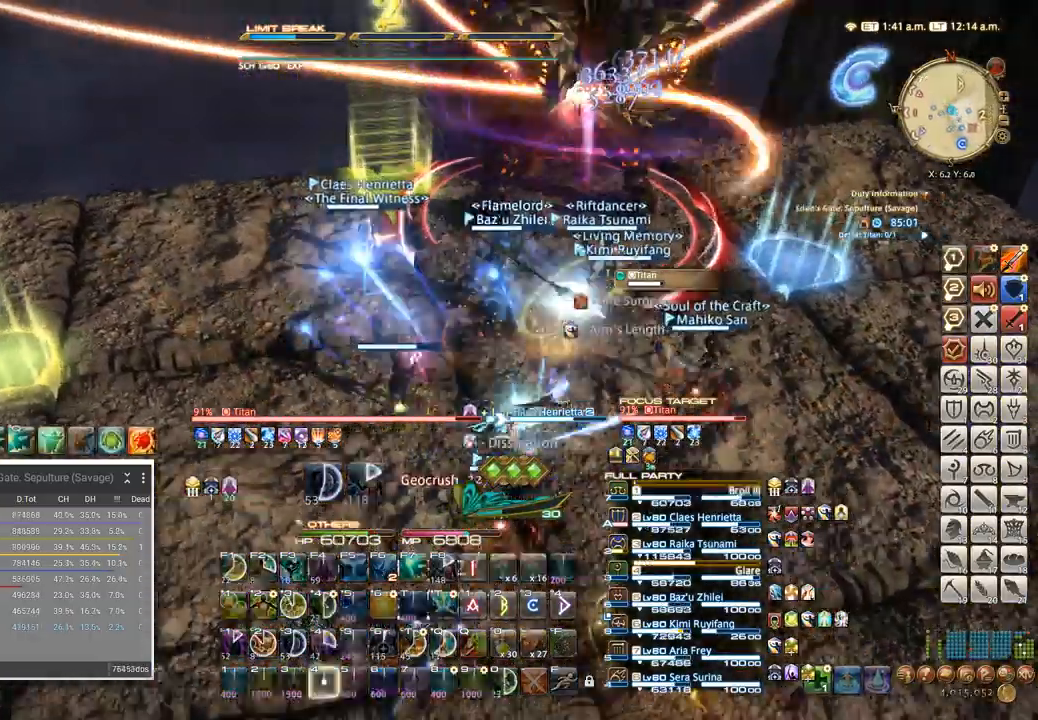
{"keys": []}